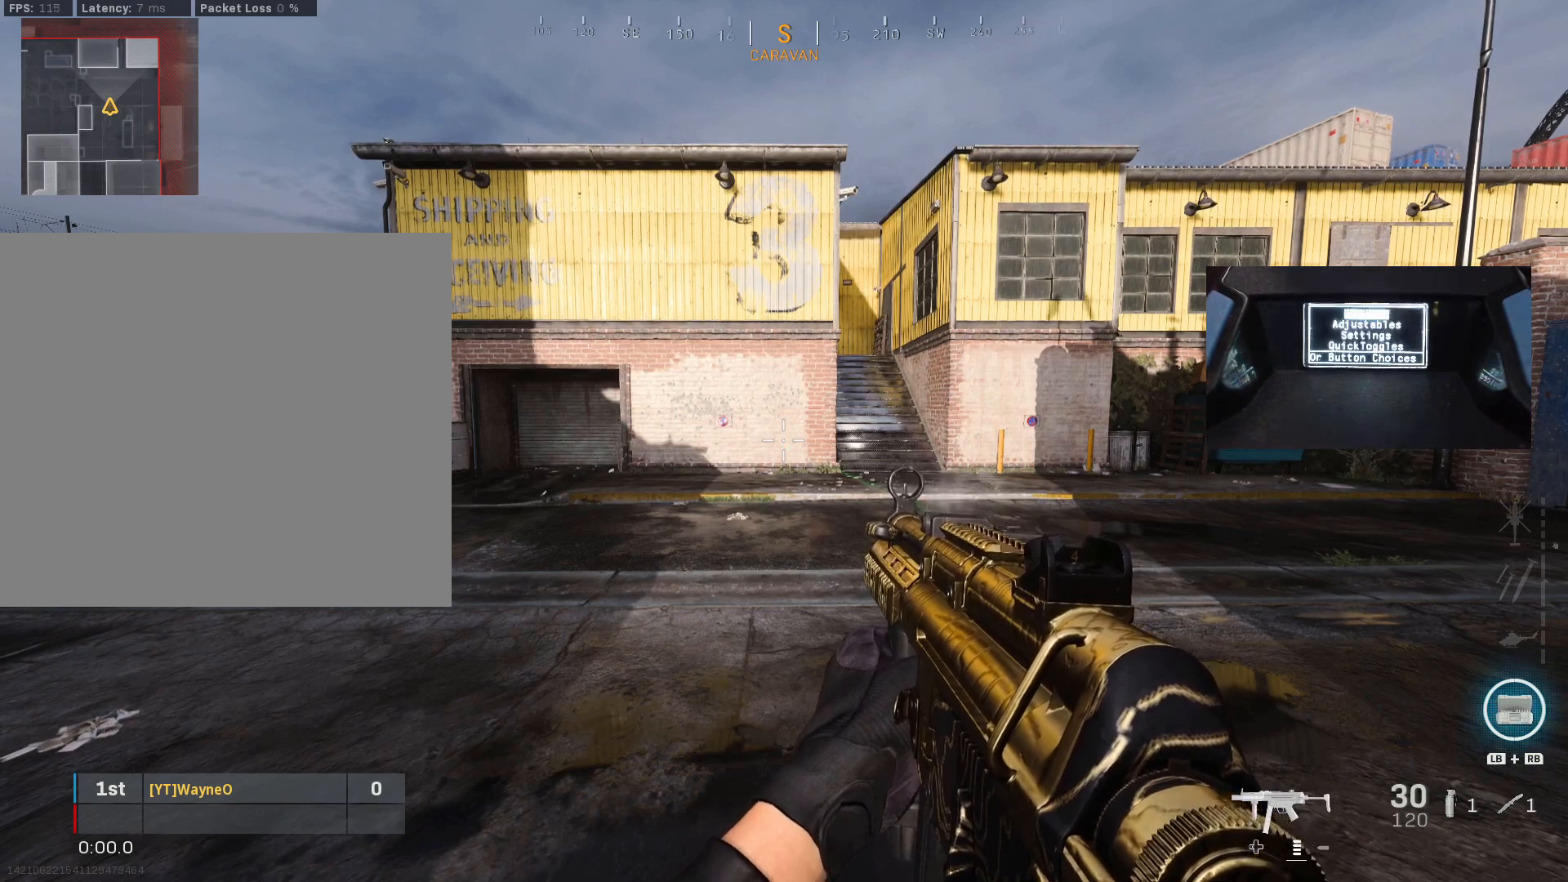
Gameplay with a controller (Xbox layout); each line is a JSON object with the inputs held at the frame after it. "events" lists button and stick changes between this image and that frame as [ms after this image, input, new state], when the widget could be followed in between.
{"buttons": ["B"], "left_stick": "center", "right_stick": "center", "events": [[467, "B", "down"]]}
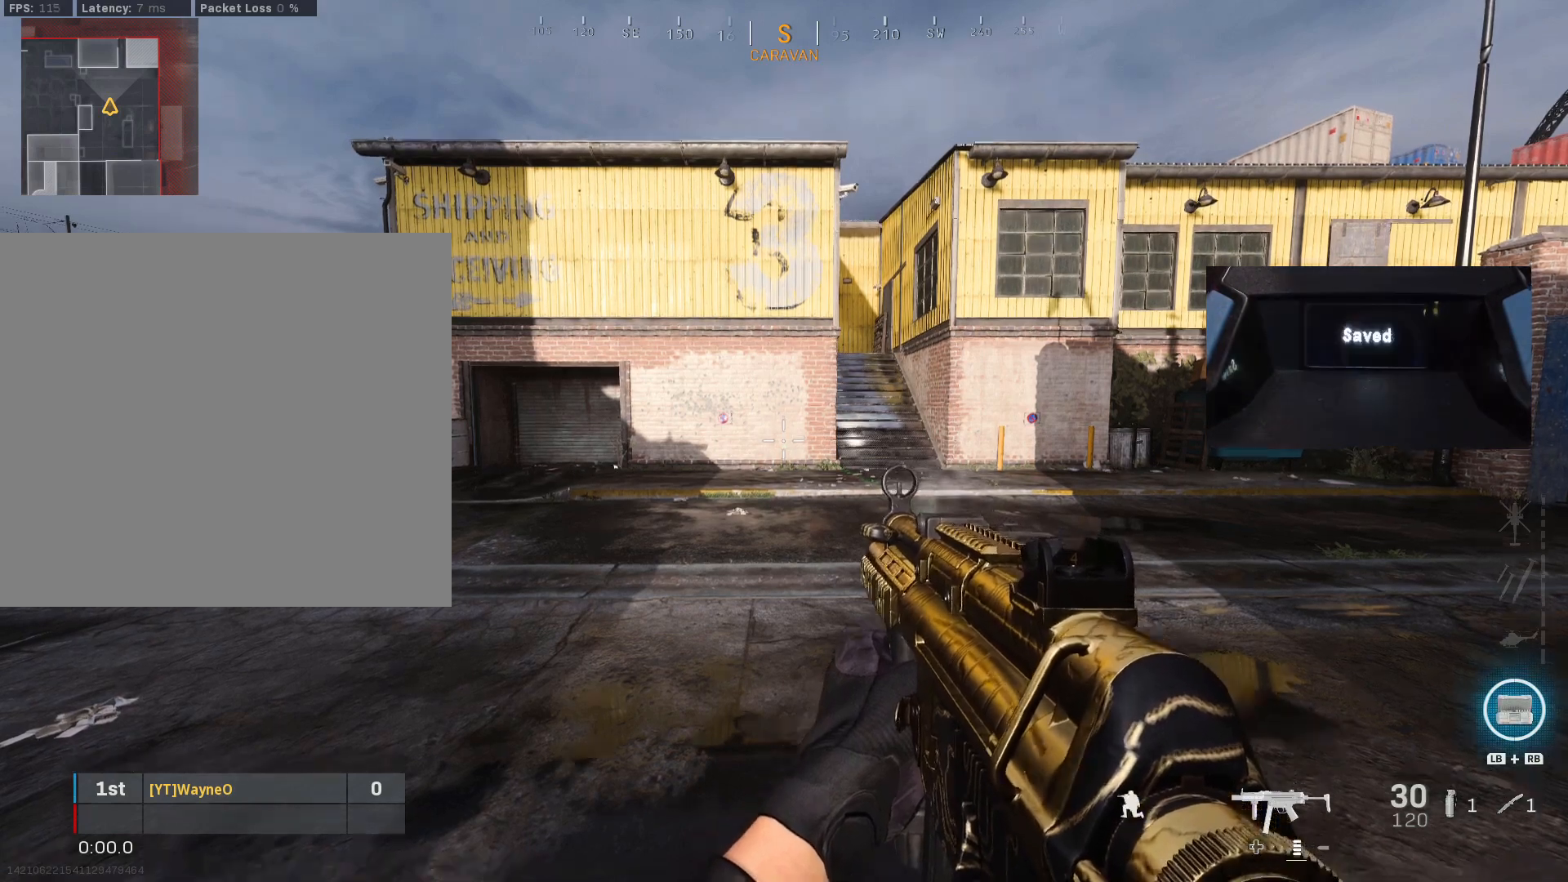
{"buttons": ["B"], "left_stick": "center", "right_stick": "center", "events": [[33, "B", "up"], [500, "B", "down"]]}
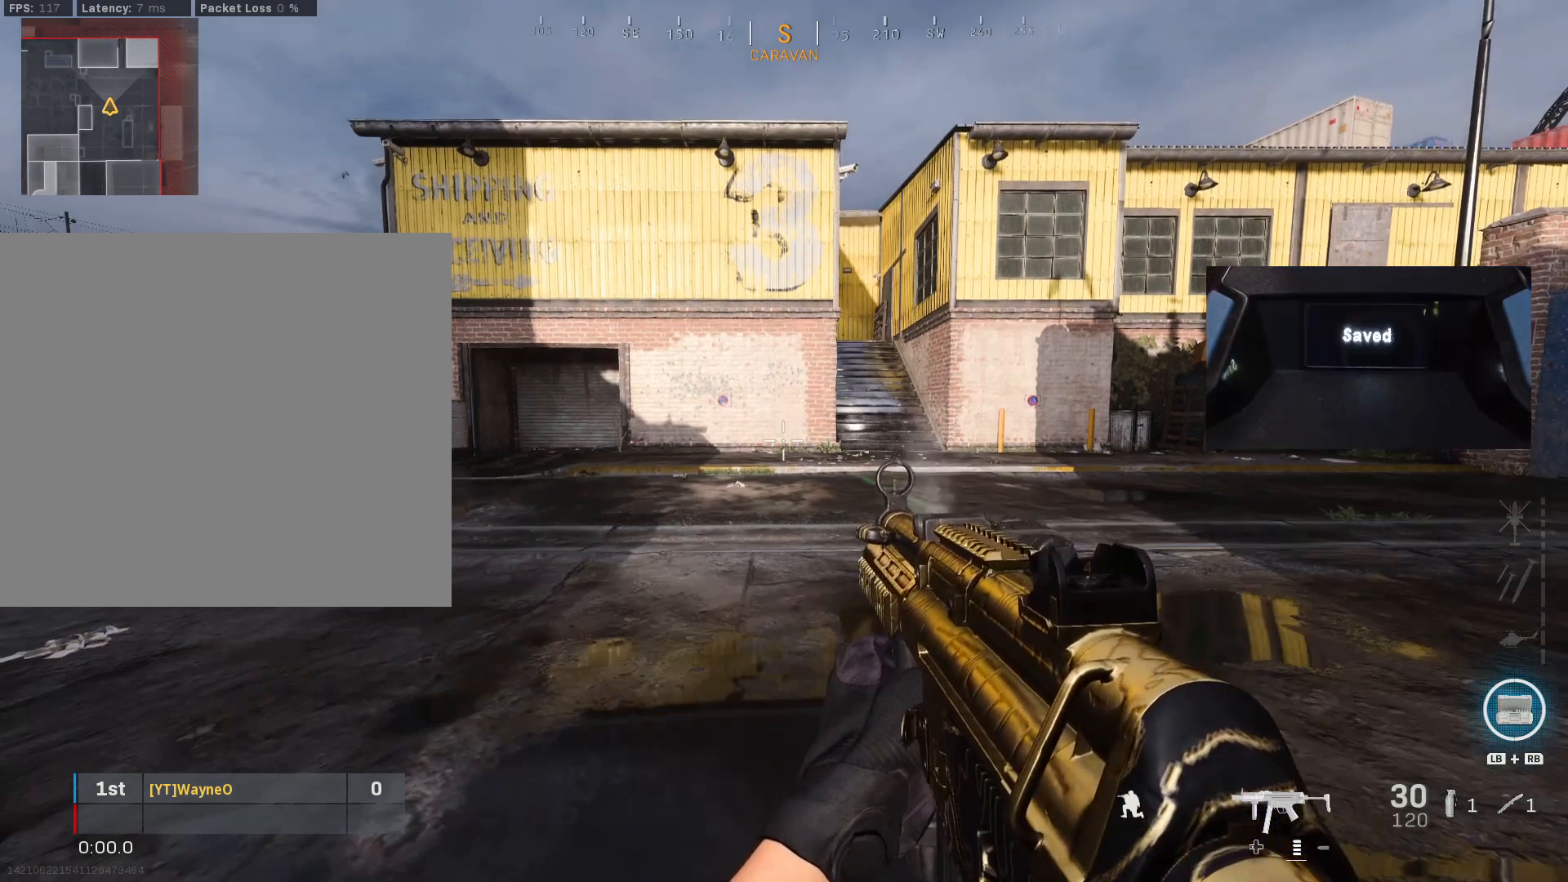
{"buttons": [], "left_stick": "center", "right_stick": "center", "events": [[67, "B", "up"]]}
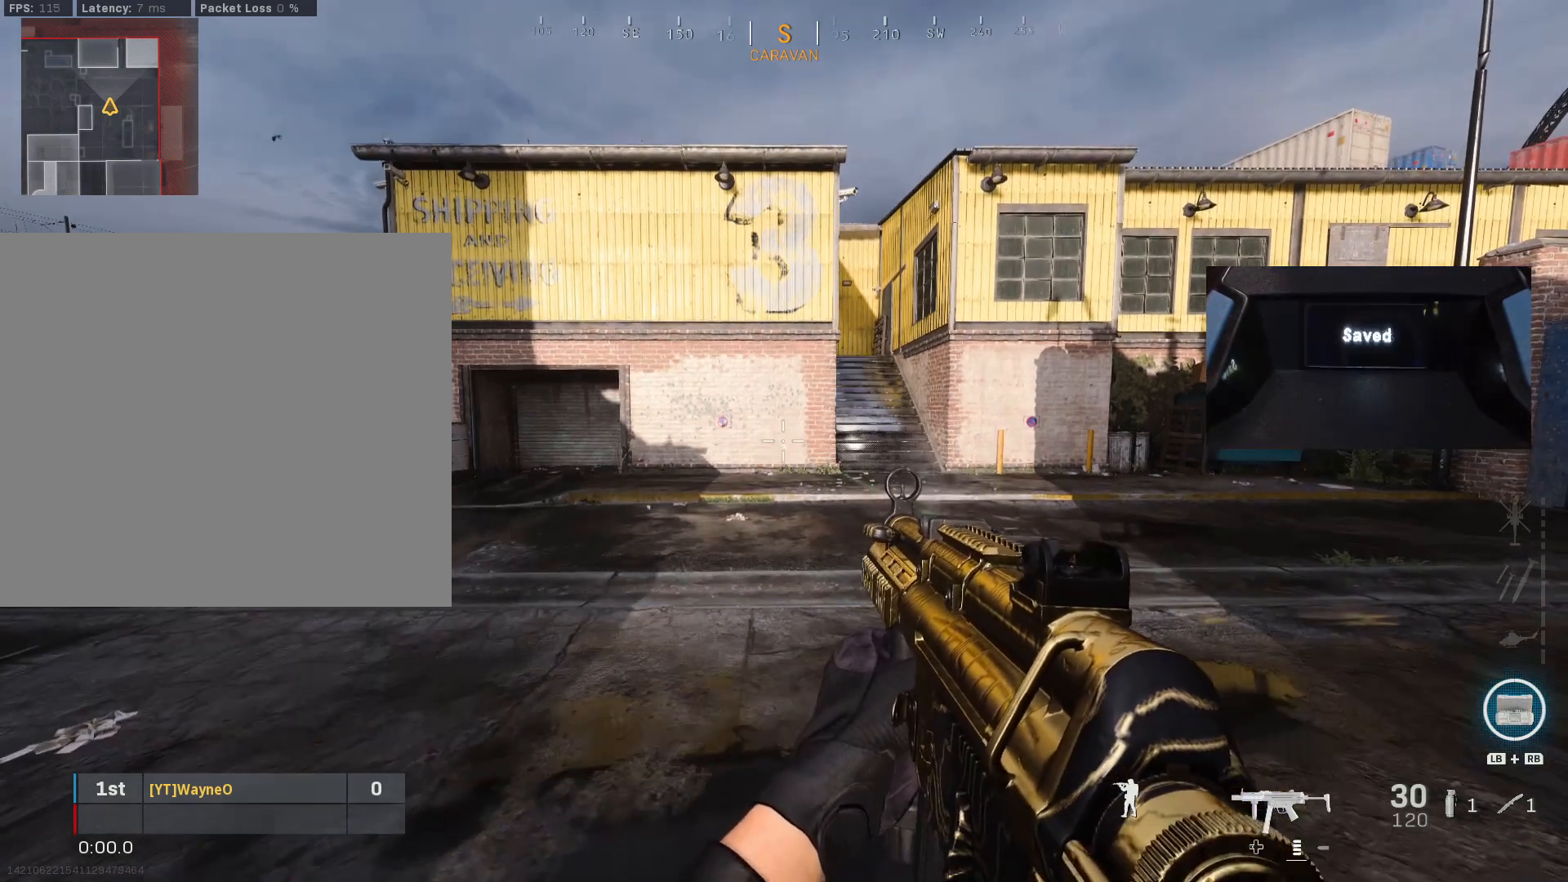
{"buttons": [], "left_stick": "center", "right_stick": "center", "events": [[233, "left_stick", "right"], [333, "left_stick", "center"]]}
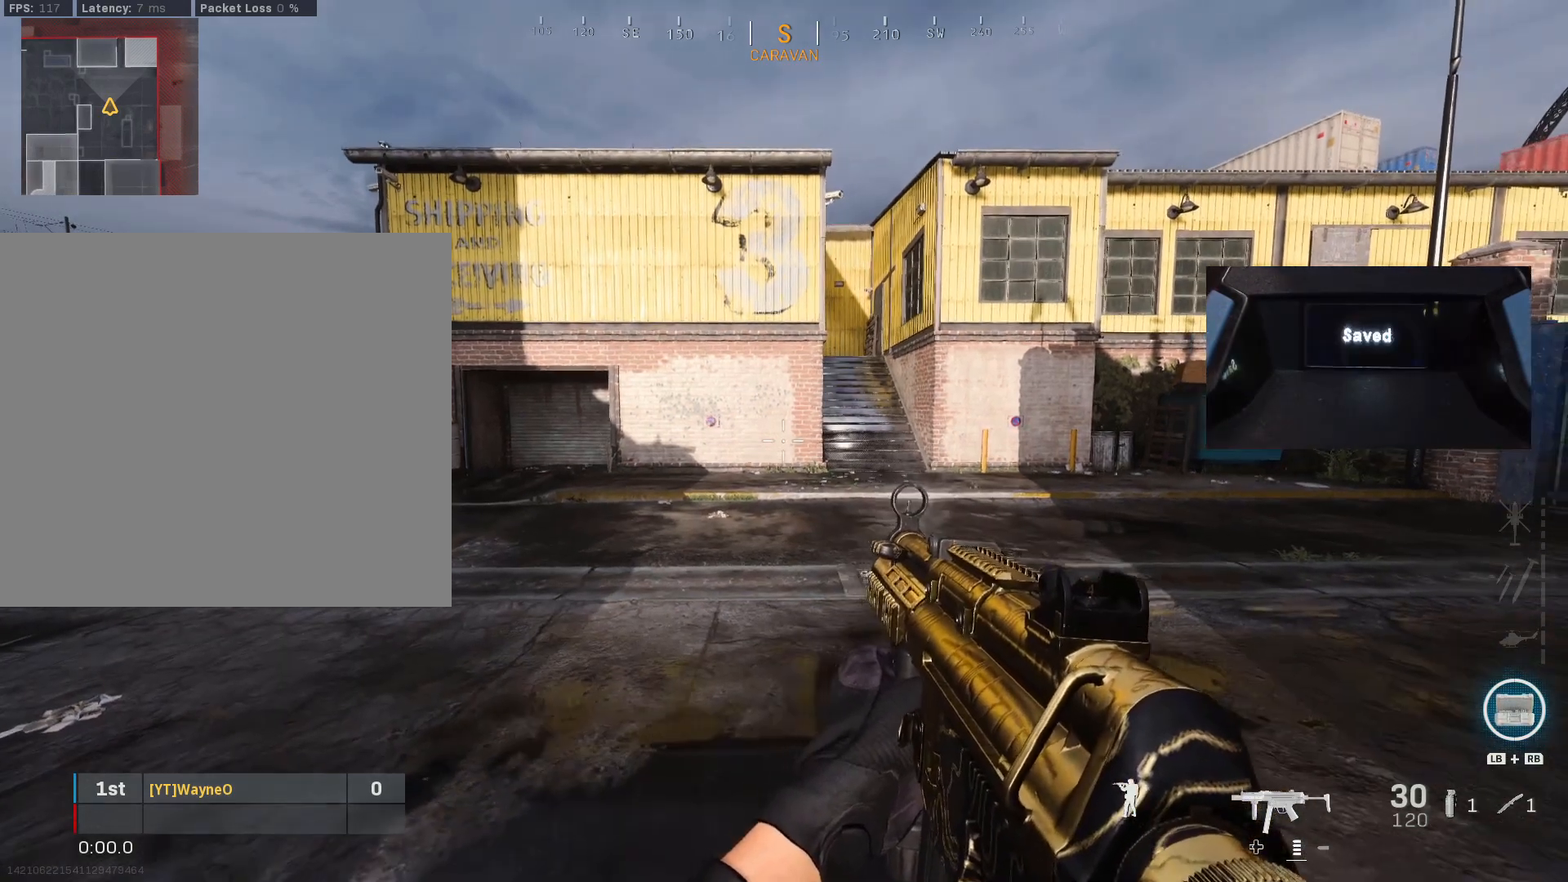
{"buttons": [], "left_stick": "right", "right_stick": "left", "events": [[67, "left_stick", "down"], [67, "right_stick", "left"], [267, "right_stick", "center"], [300, "left_stick", "center"], [400, "right_stick", "left"], [467, "left_stick", "right"]]}
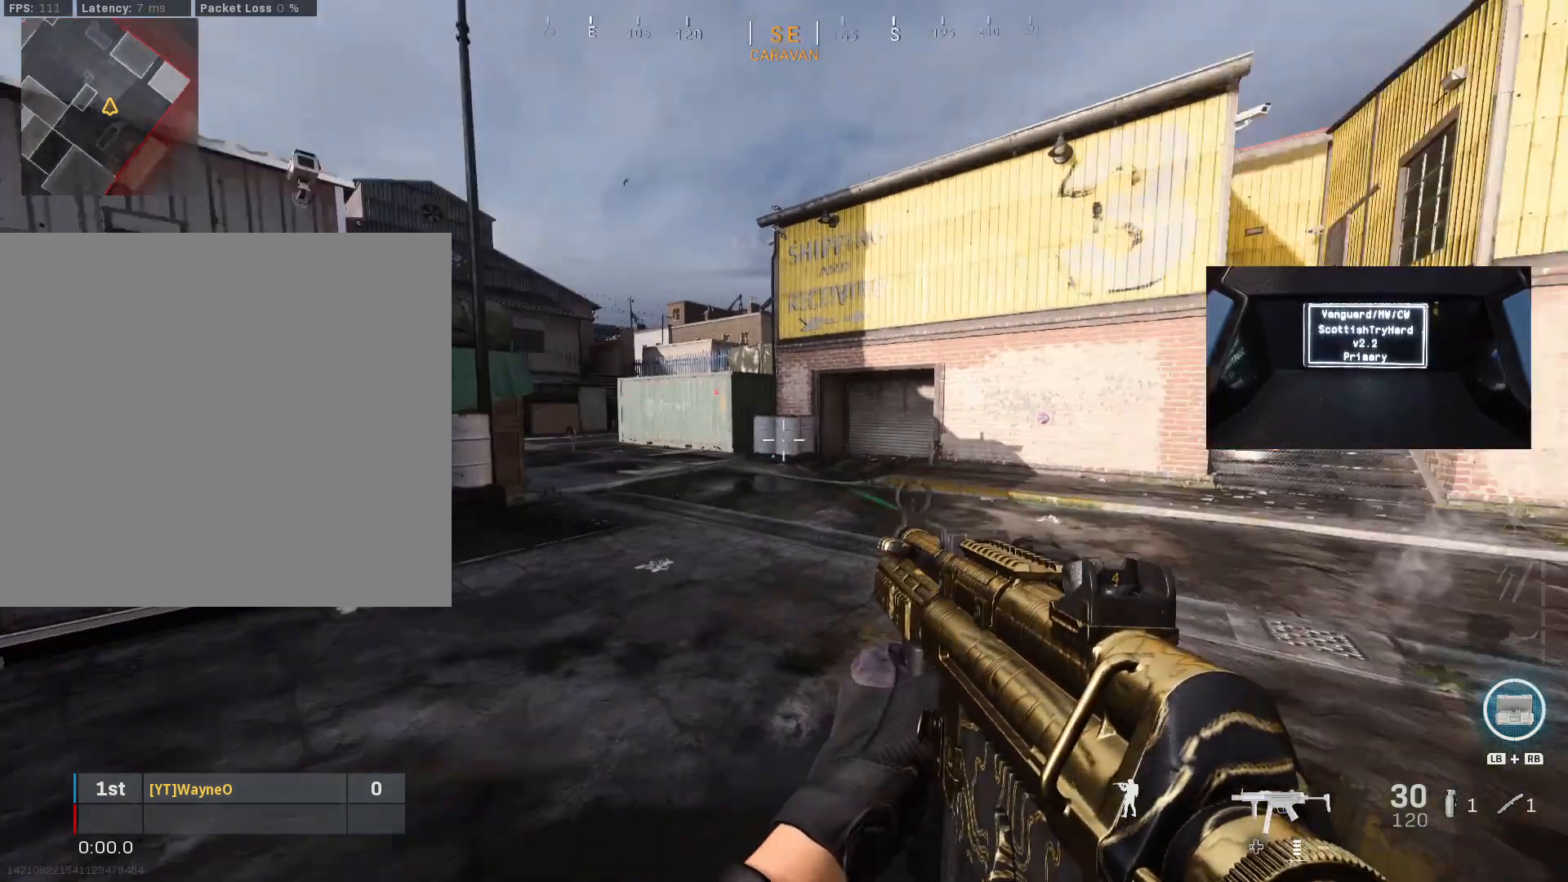
{"buttons": [], "left_stick": "center", "right_stick": "center", "events": [[67, "left_stick", "center"], [67, "right_stick", "center"]]}
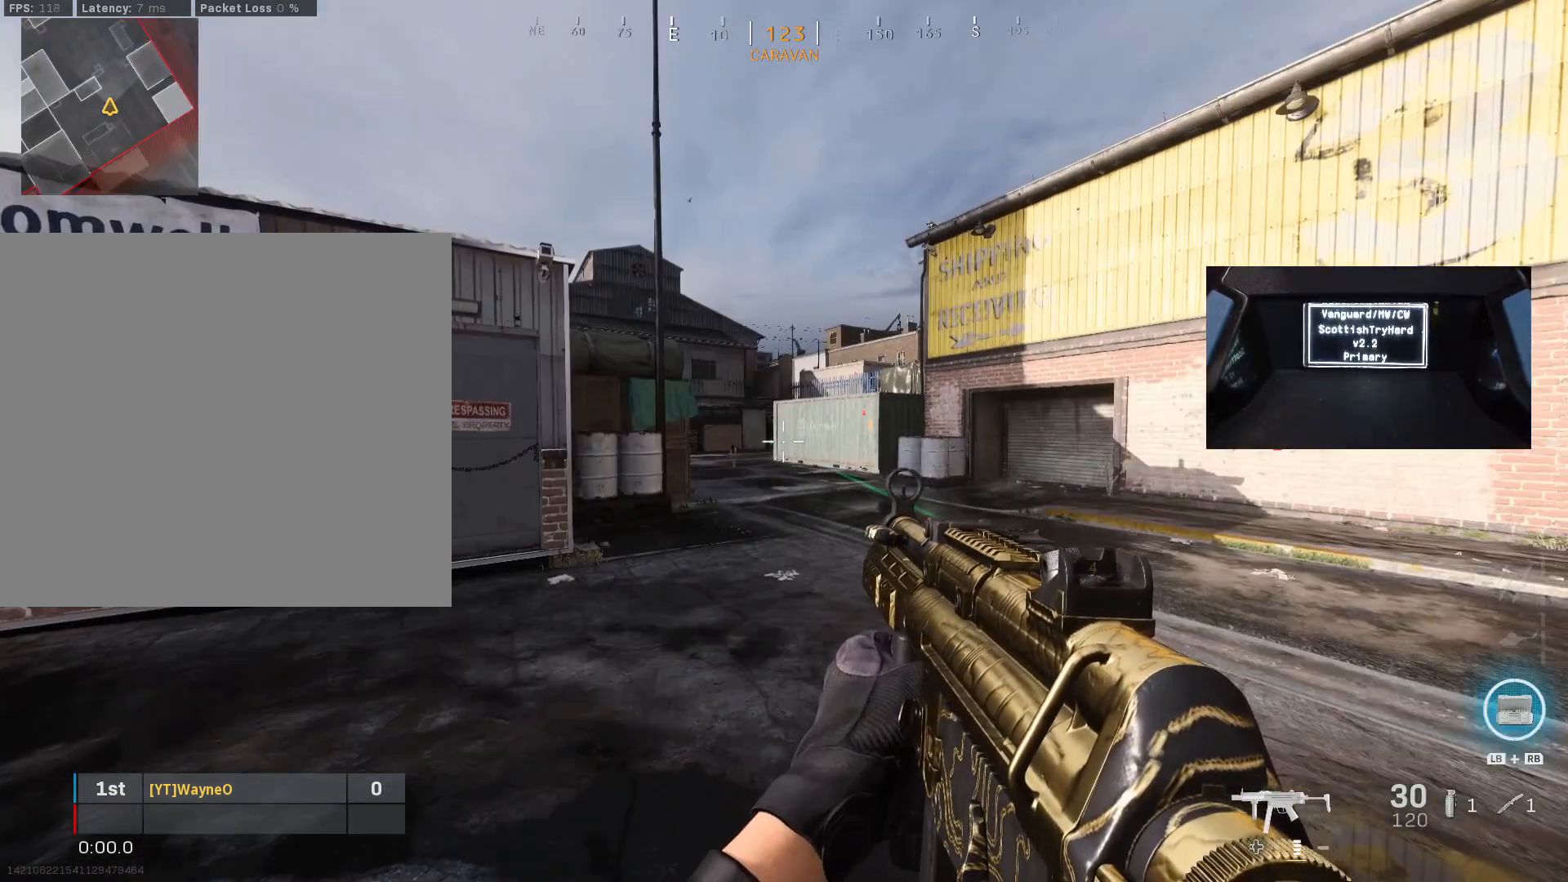
{"buttons": [], "left_stick": "down-right", "right_stick": "center", "events": [[433, "left_stick", "down-right"]]}
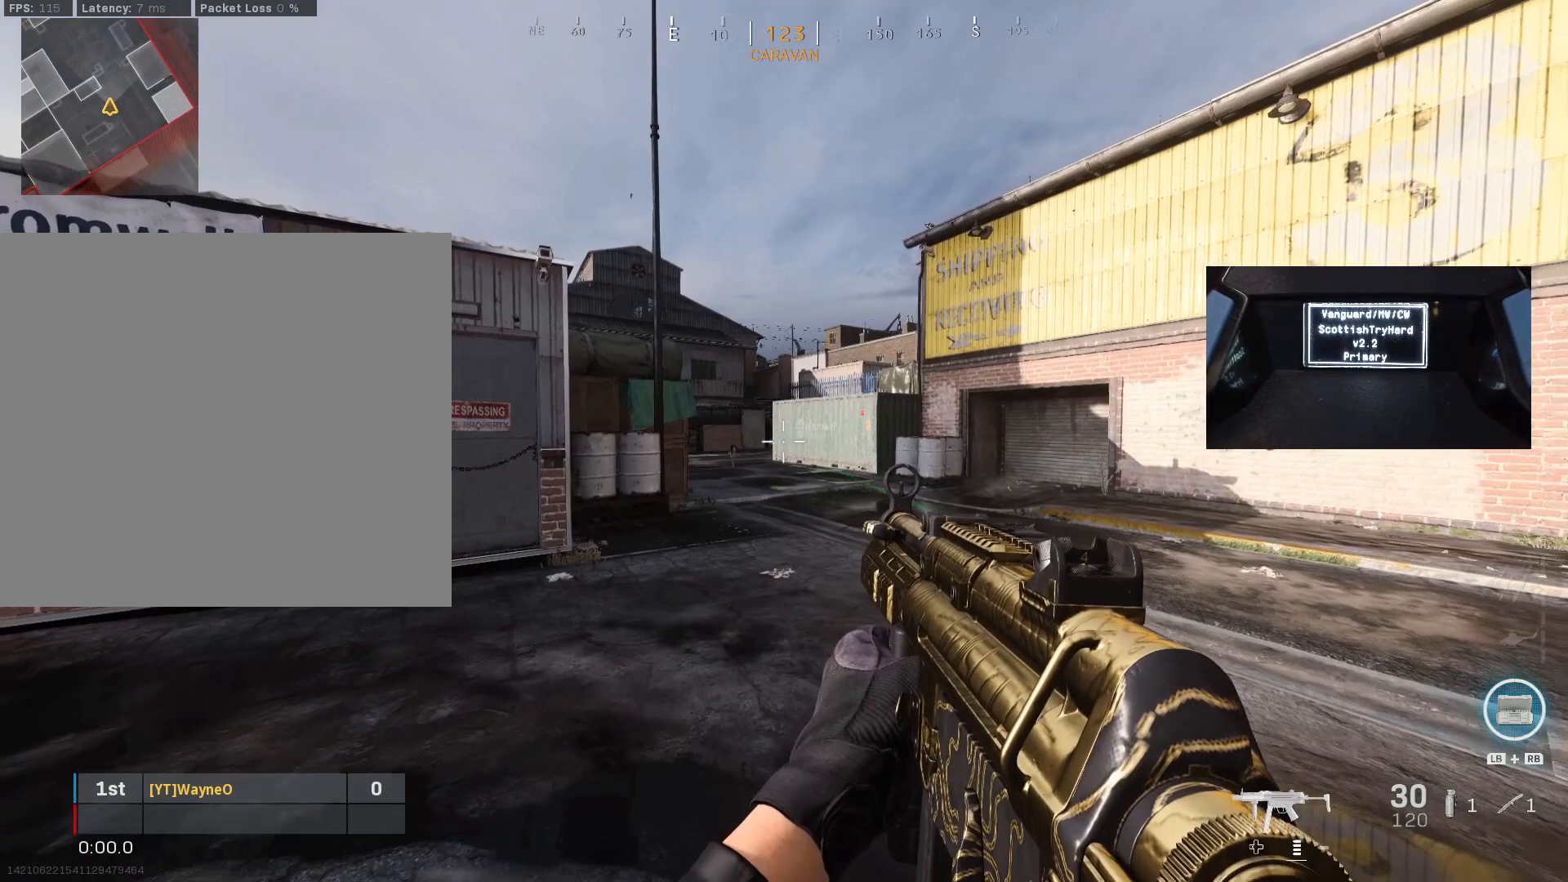
{"buttons": [], "left_stick": "center", "right_stick": "center", "events": [[167, "right_stick", "right"], [267, "left_stick", "center"], [367, "right_stick", "center"]]}
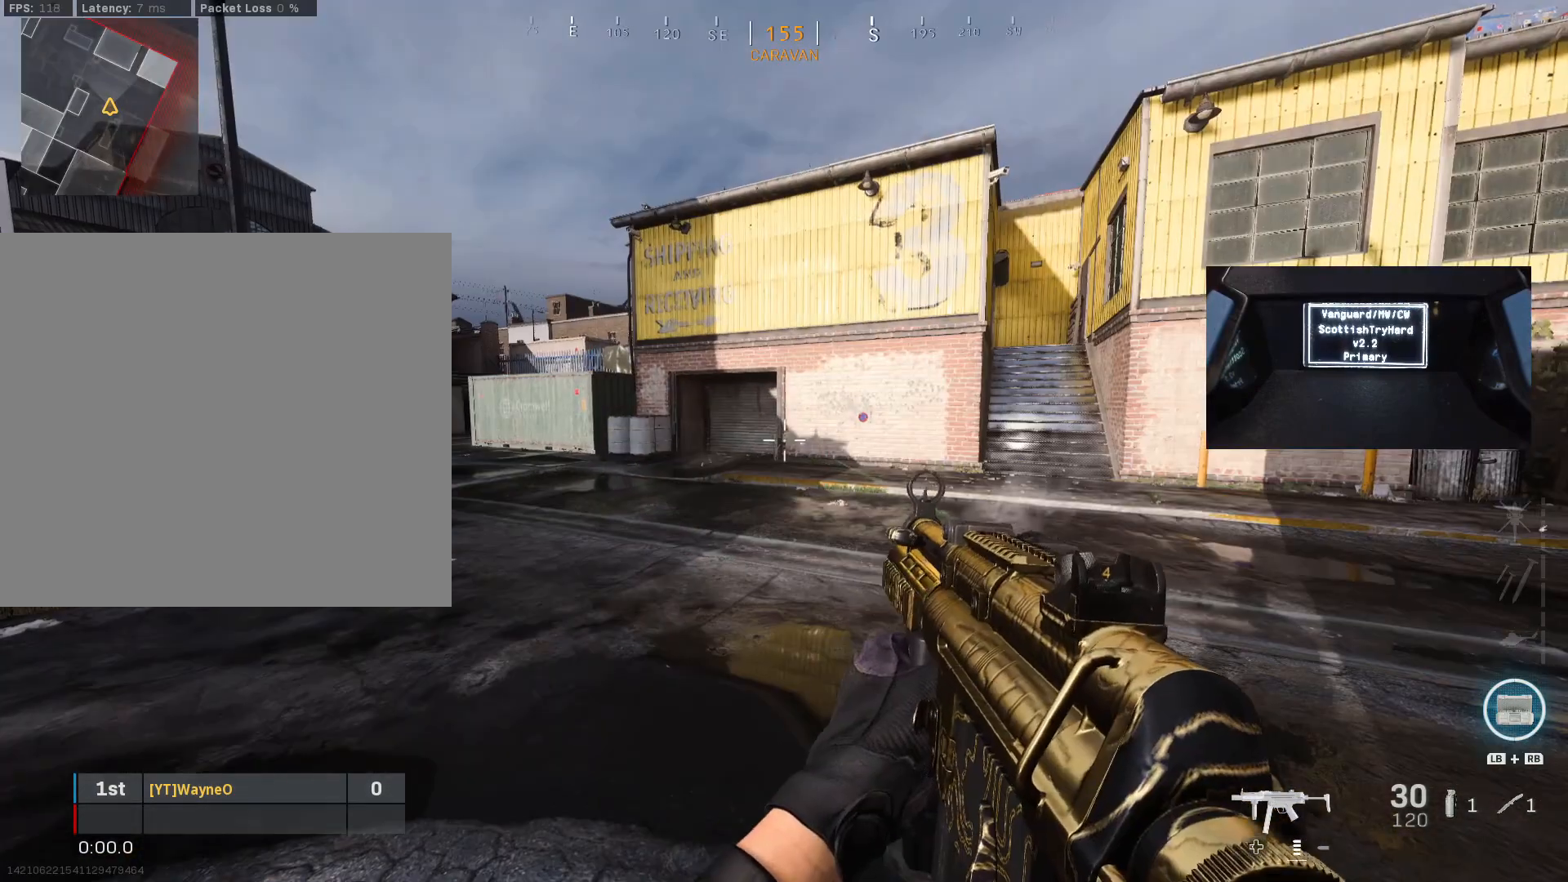
{"buttons": [], "left_stick": "center", "right_stick": "center", "events": []}
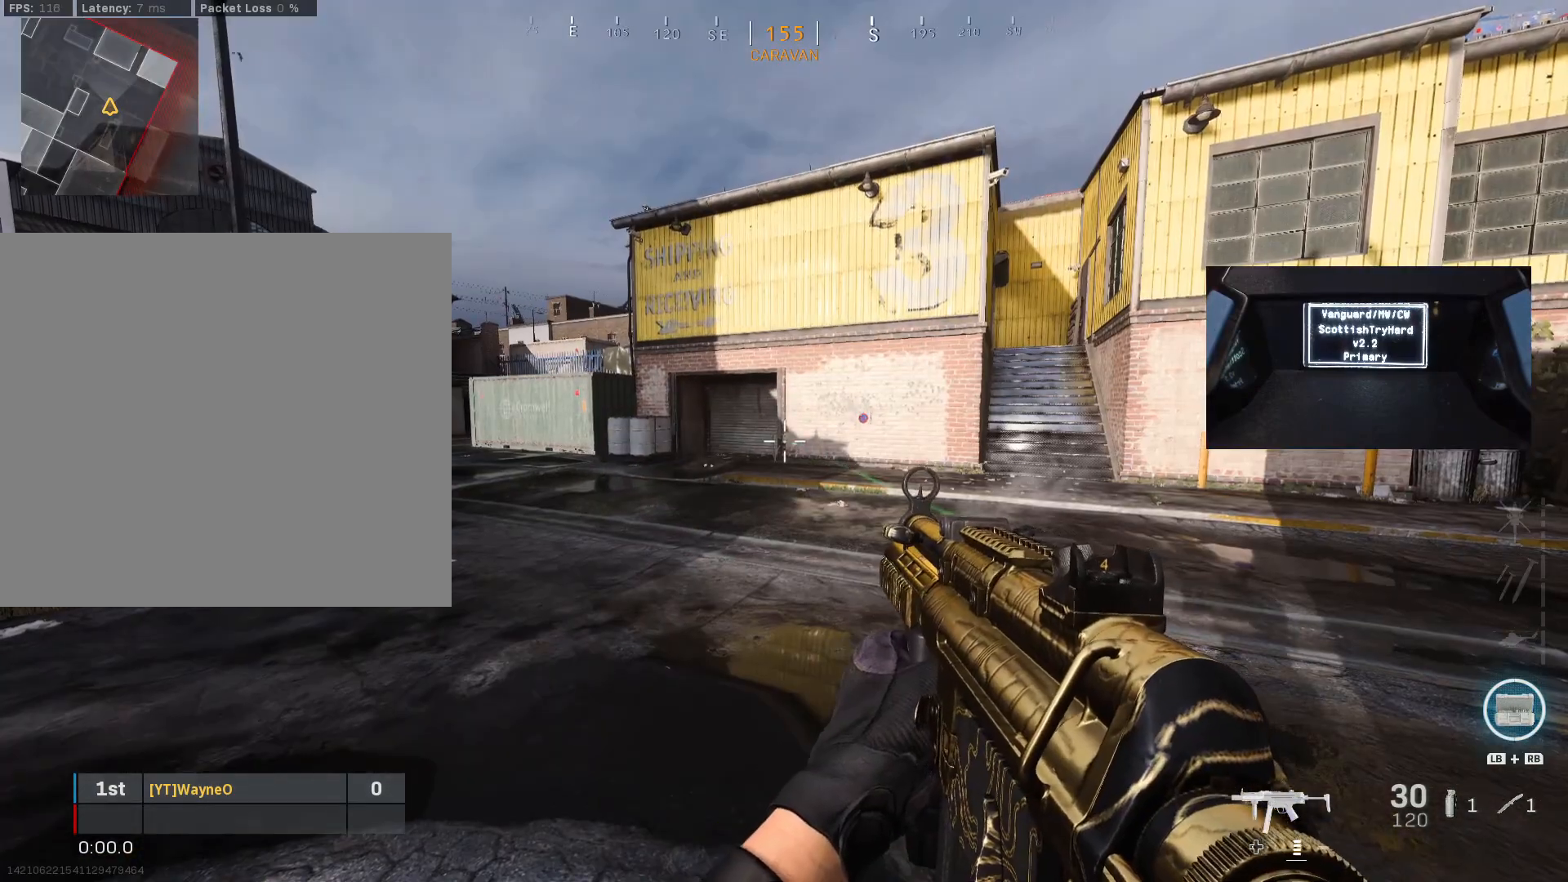
{"buttons": [], "left_stick": "center", "right_stick": "center", "events": []}
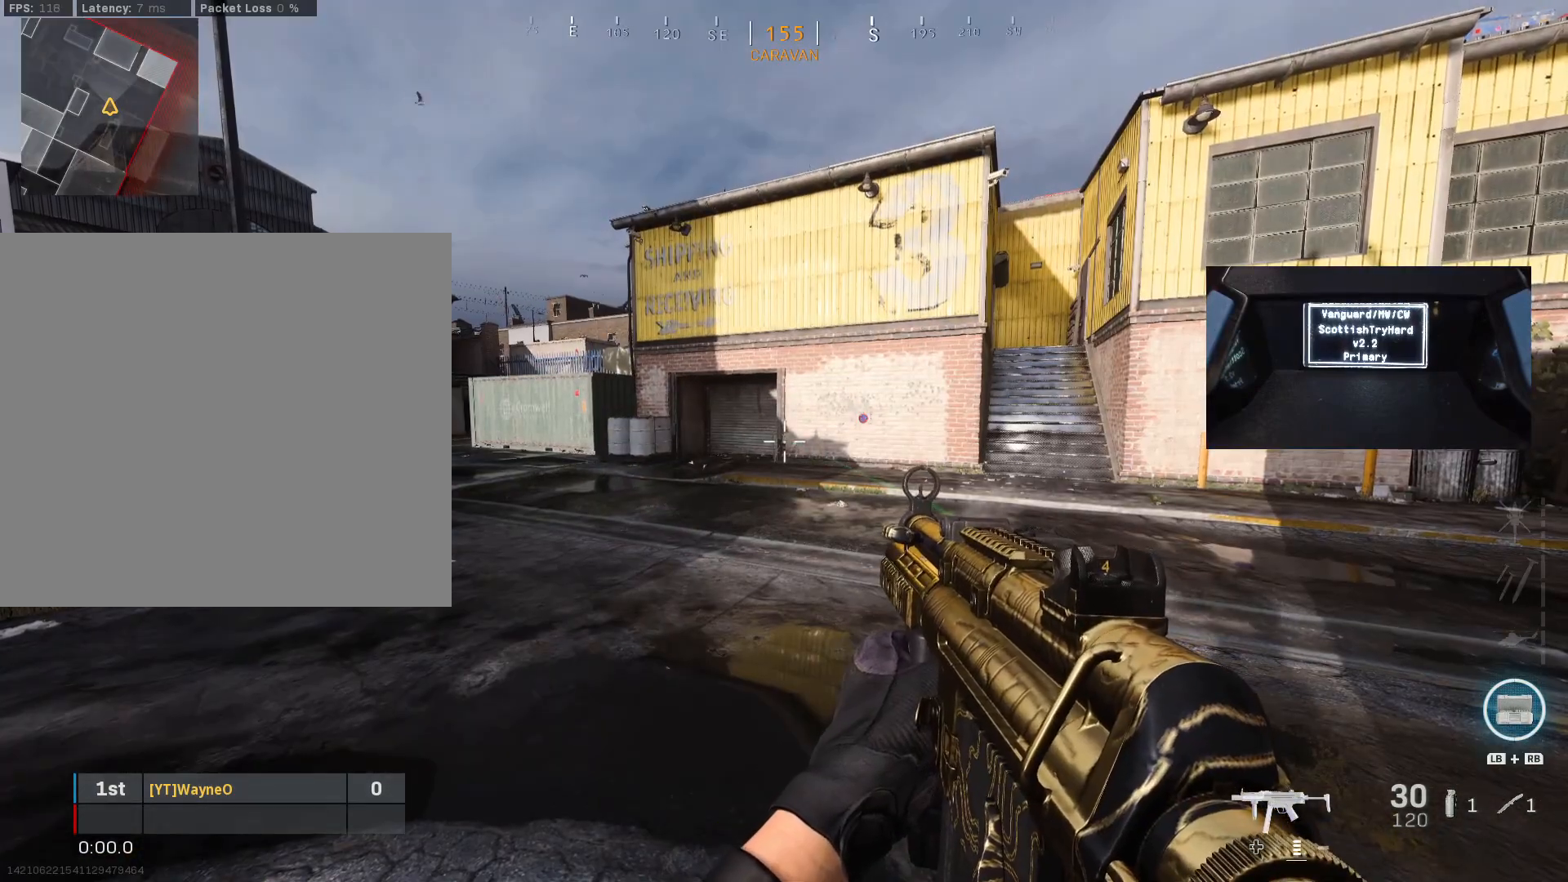
{"buttons": [], "left_stick": "center", "right_stick": "center", "events": []}
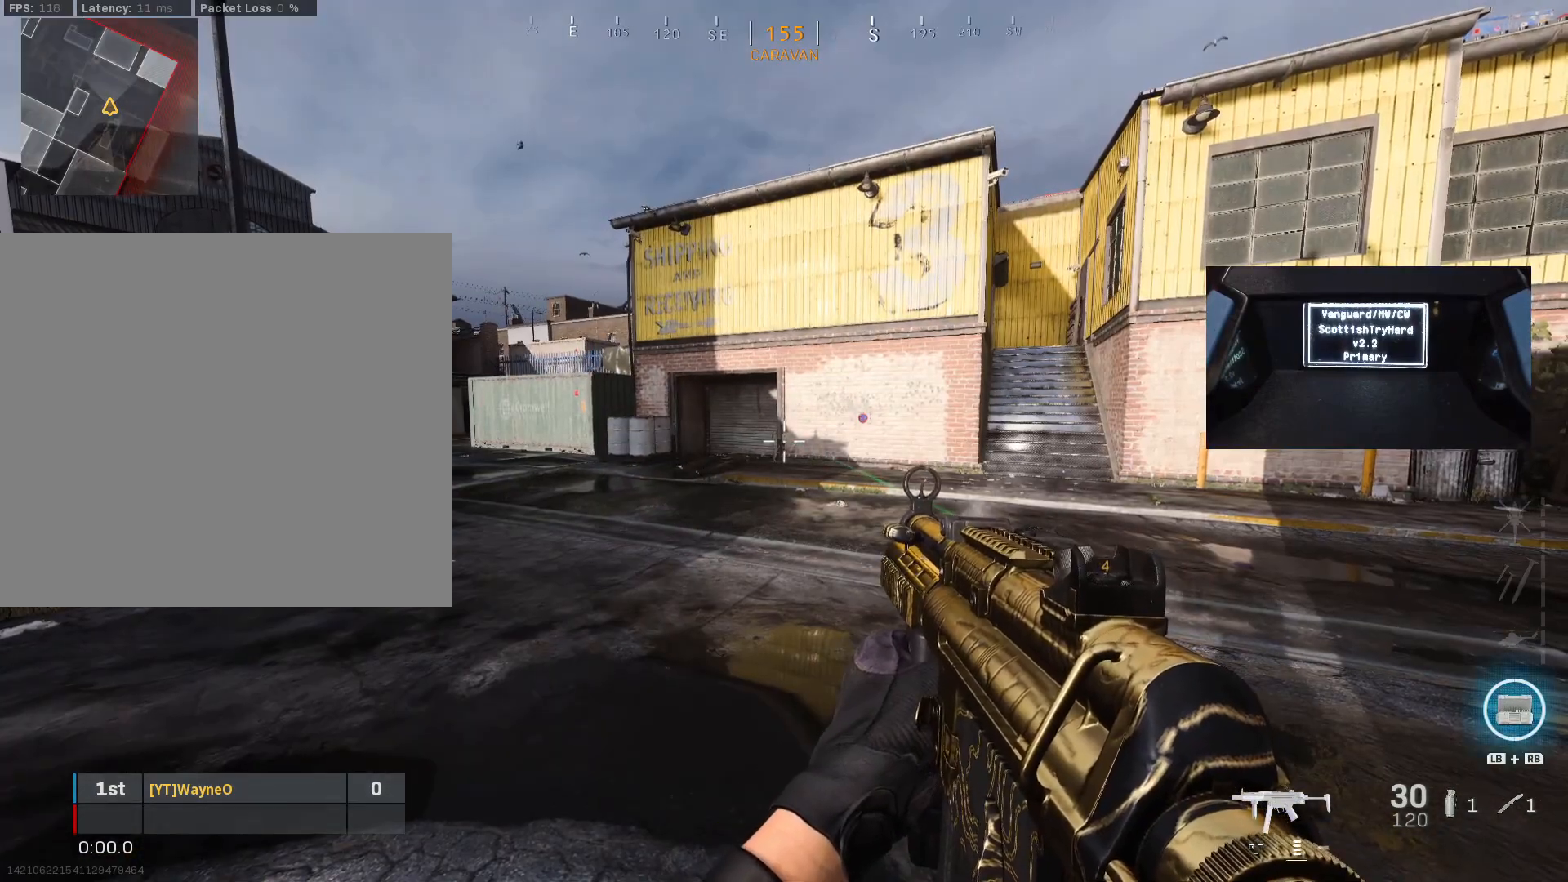
{"buttons": [], "left_stick": "center", "right_stick": "center", "events": []}
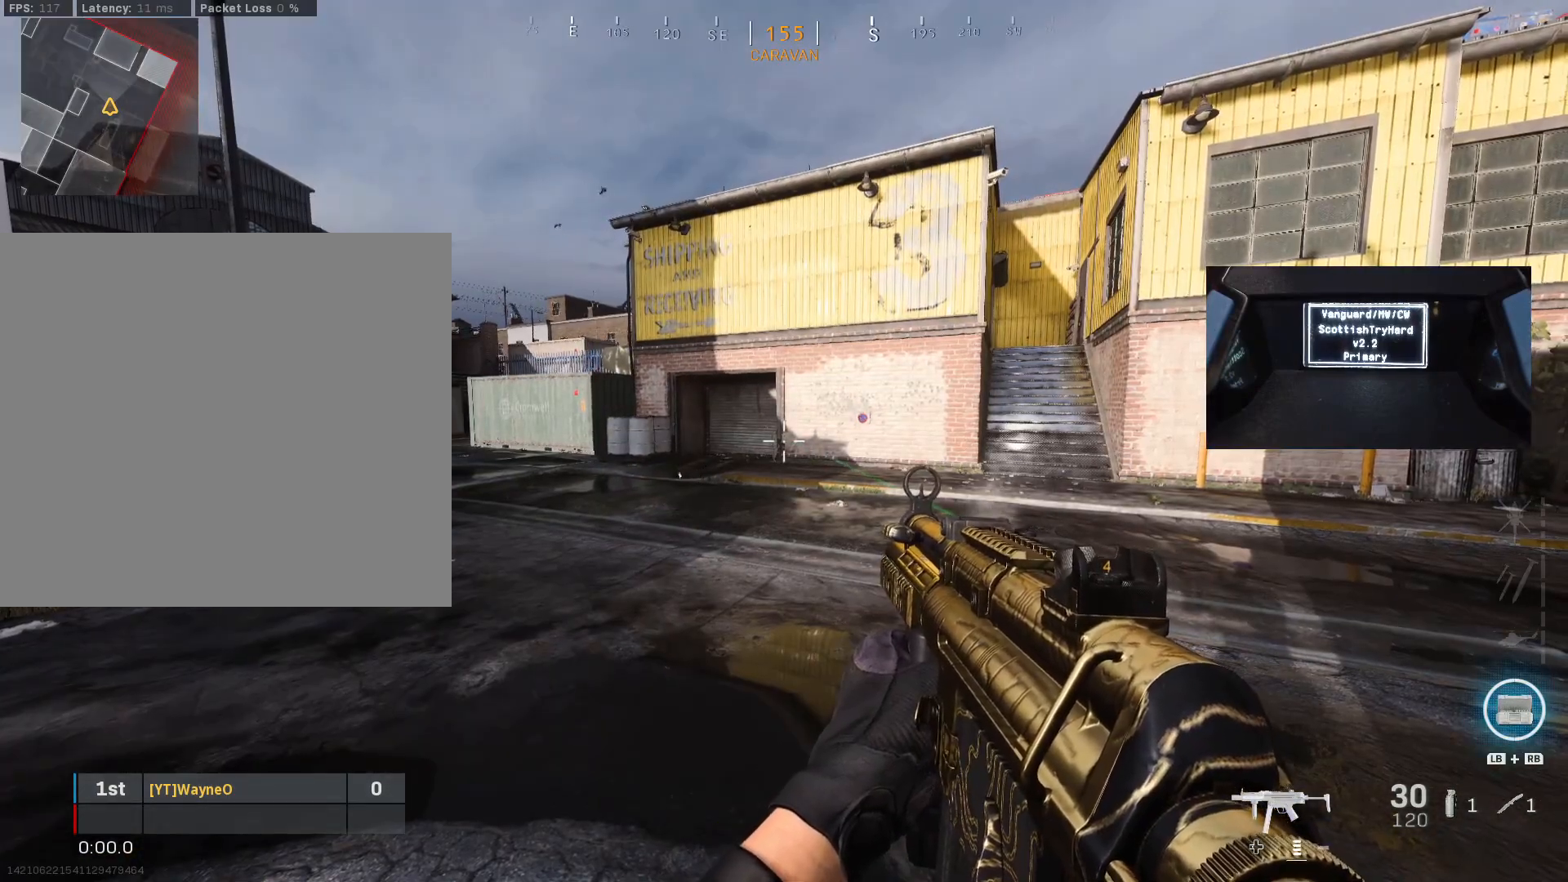
{"buttons": [], "left_stick": "center", "right_stick": "center", "events": []}
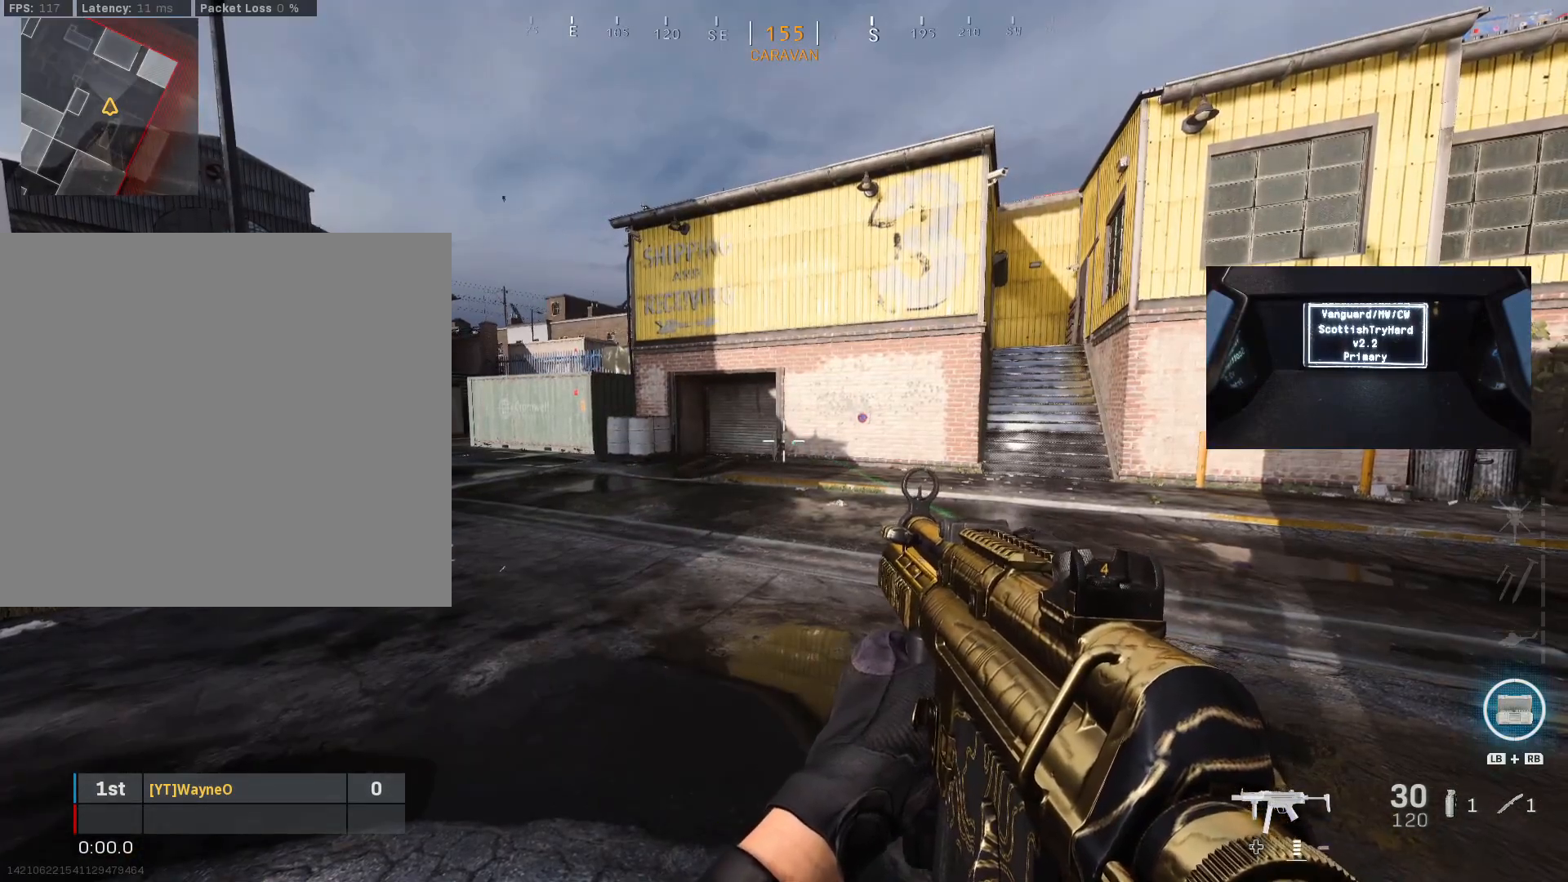
{"buttons": [], "left_stick": "center", "right_stick": "center", "events": []}
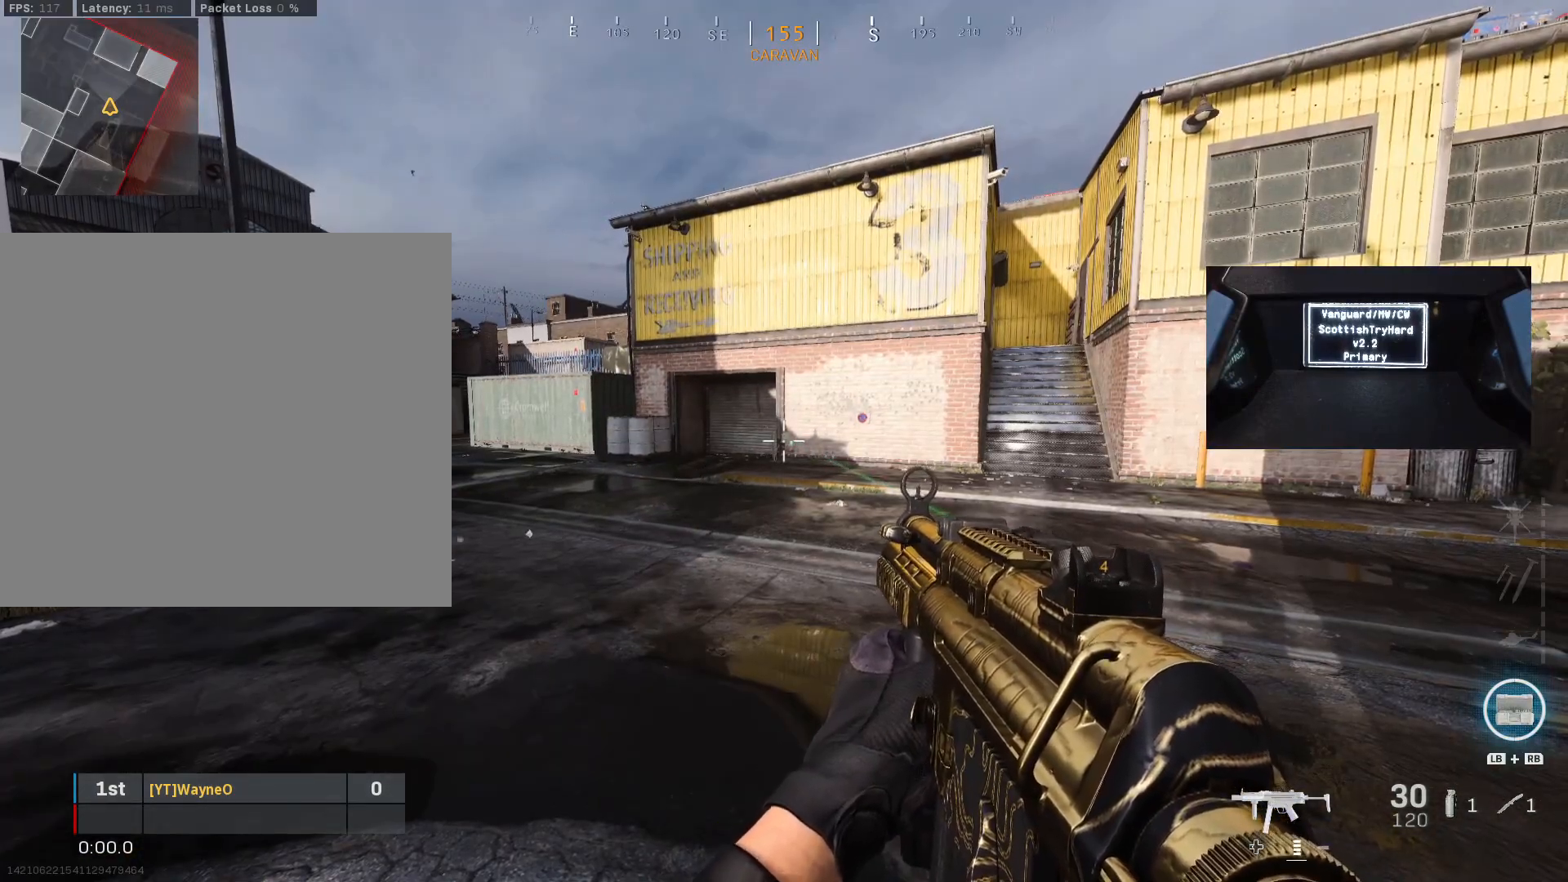
{"buttons": [], "left_stick": "left", "right_stick": "center", "events": [[433, "left_stick", "left"]]}
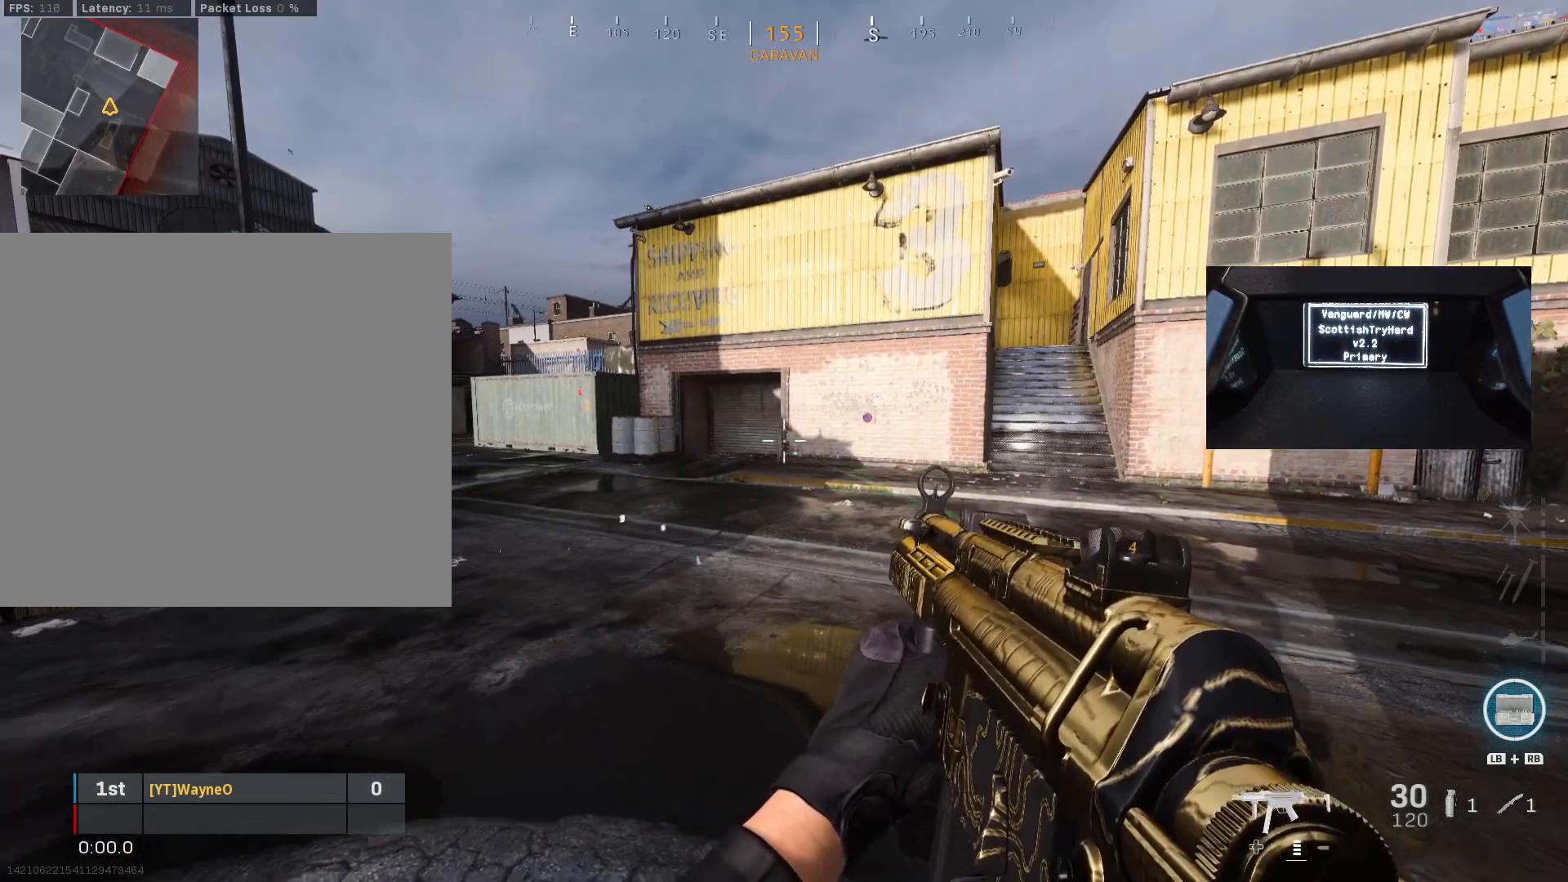
{"buttons": [], "left_stick": "left", "right_stick": "center", "events": [[100, "left_stick", "center"], [300, "left_stick", "left"]]}
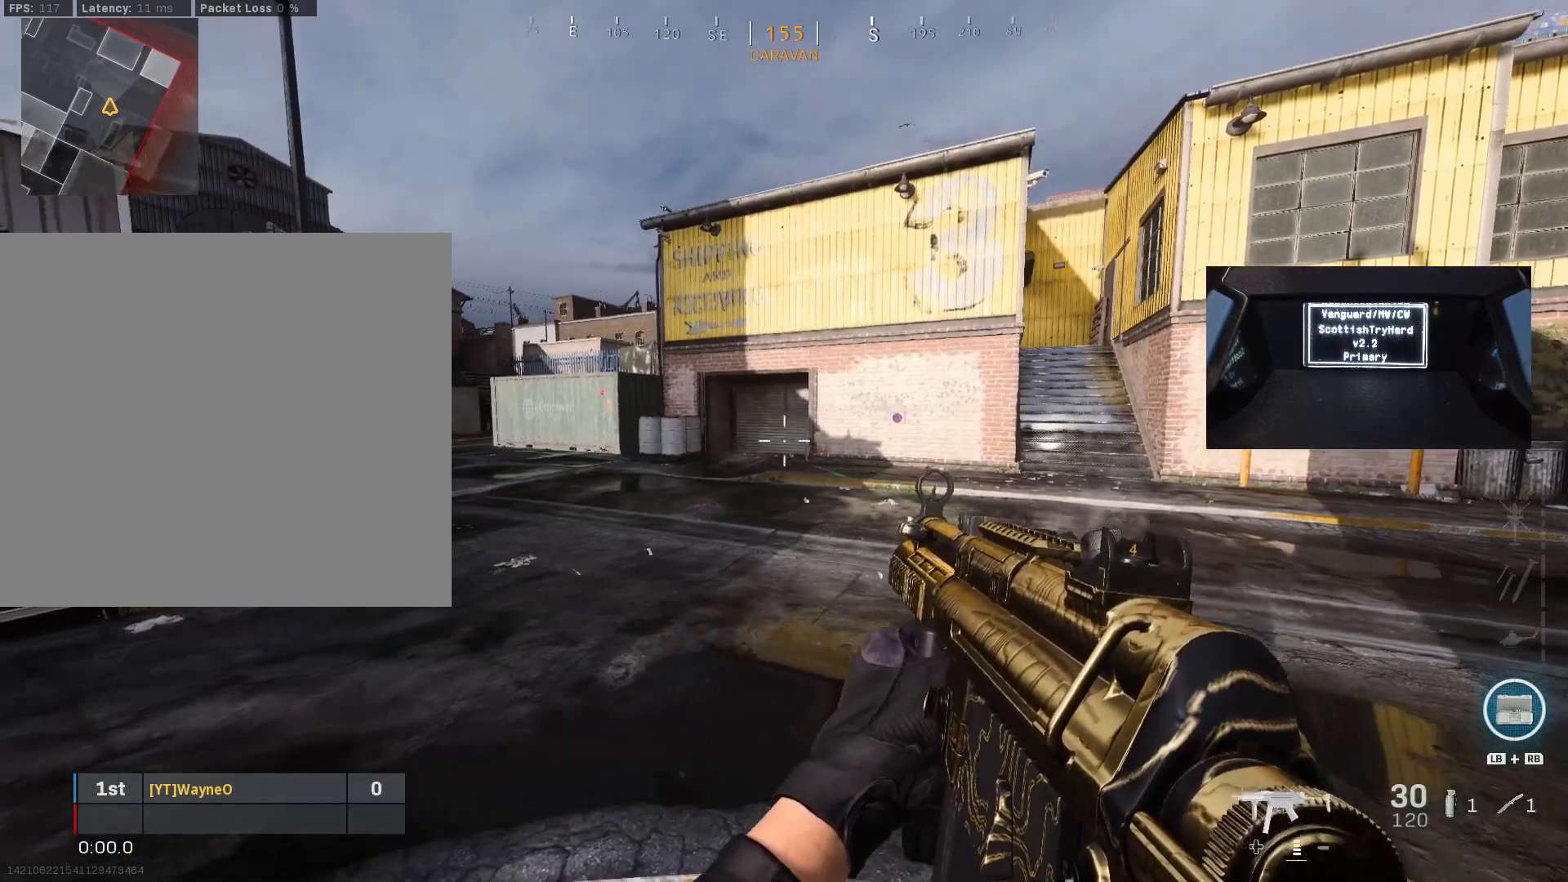
{"buttons": [], "left_stick": "left", "right_stick": "center", "events": [[100, "left_stick", "center"], [400, "left_stick", "left"]]}
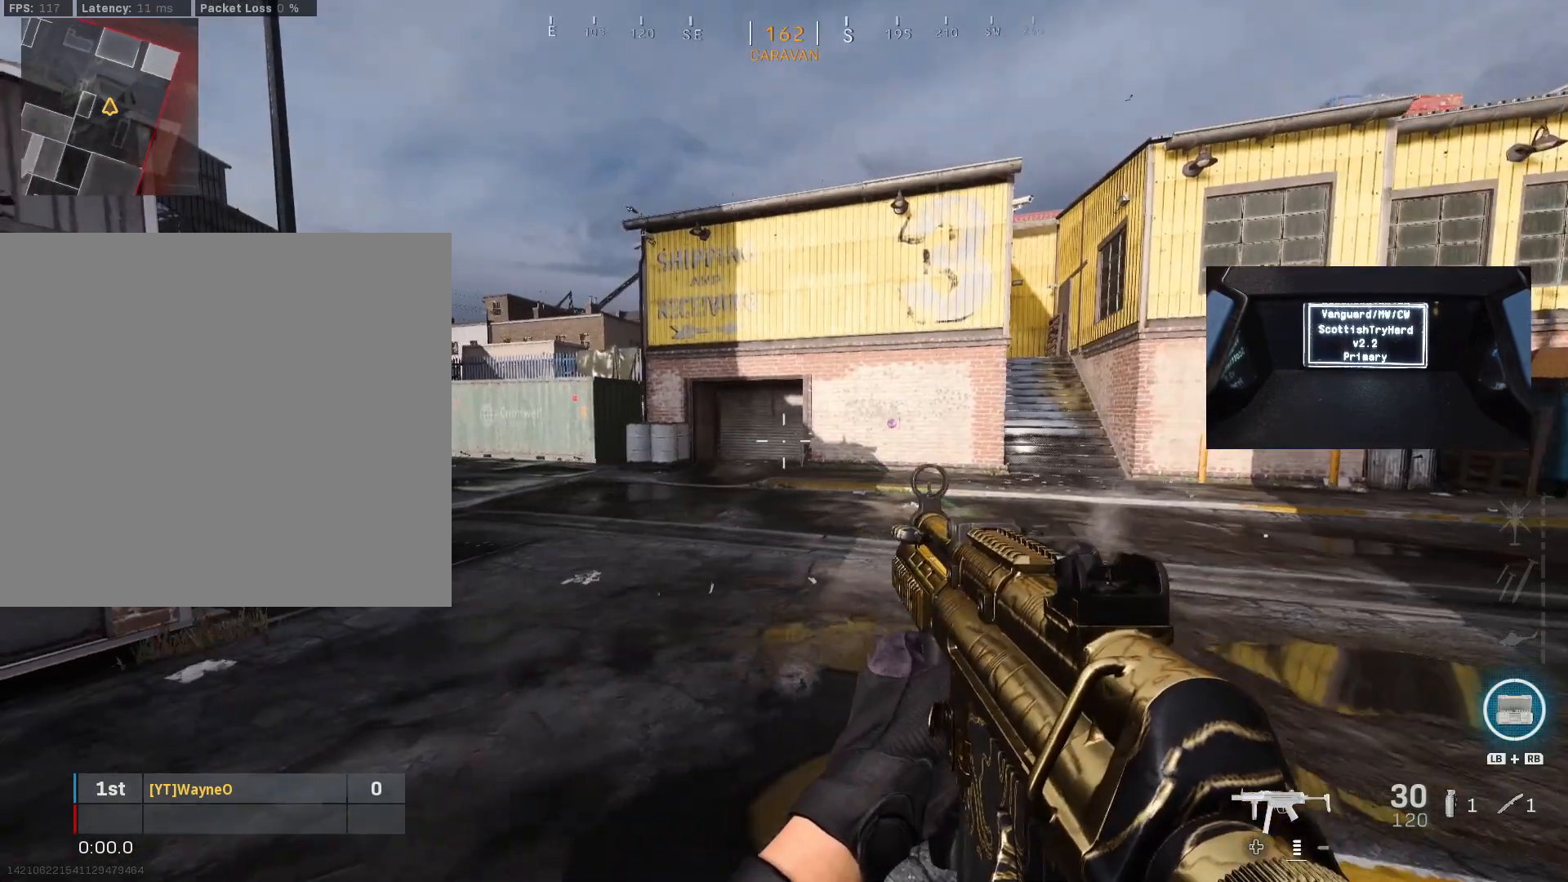
{"buttons": [], "left_stick": "center", "right_stick": "center", "events": [[300, "left_stick", "center"]]}
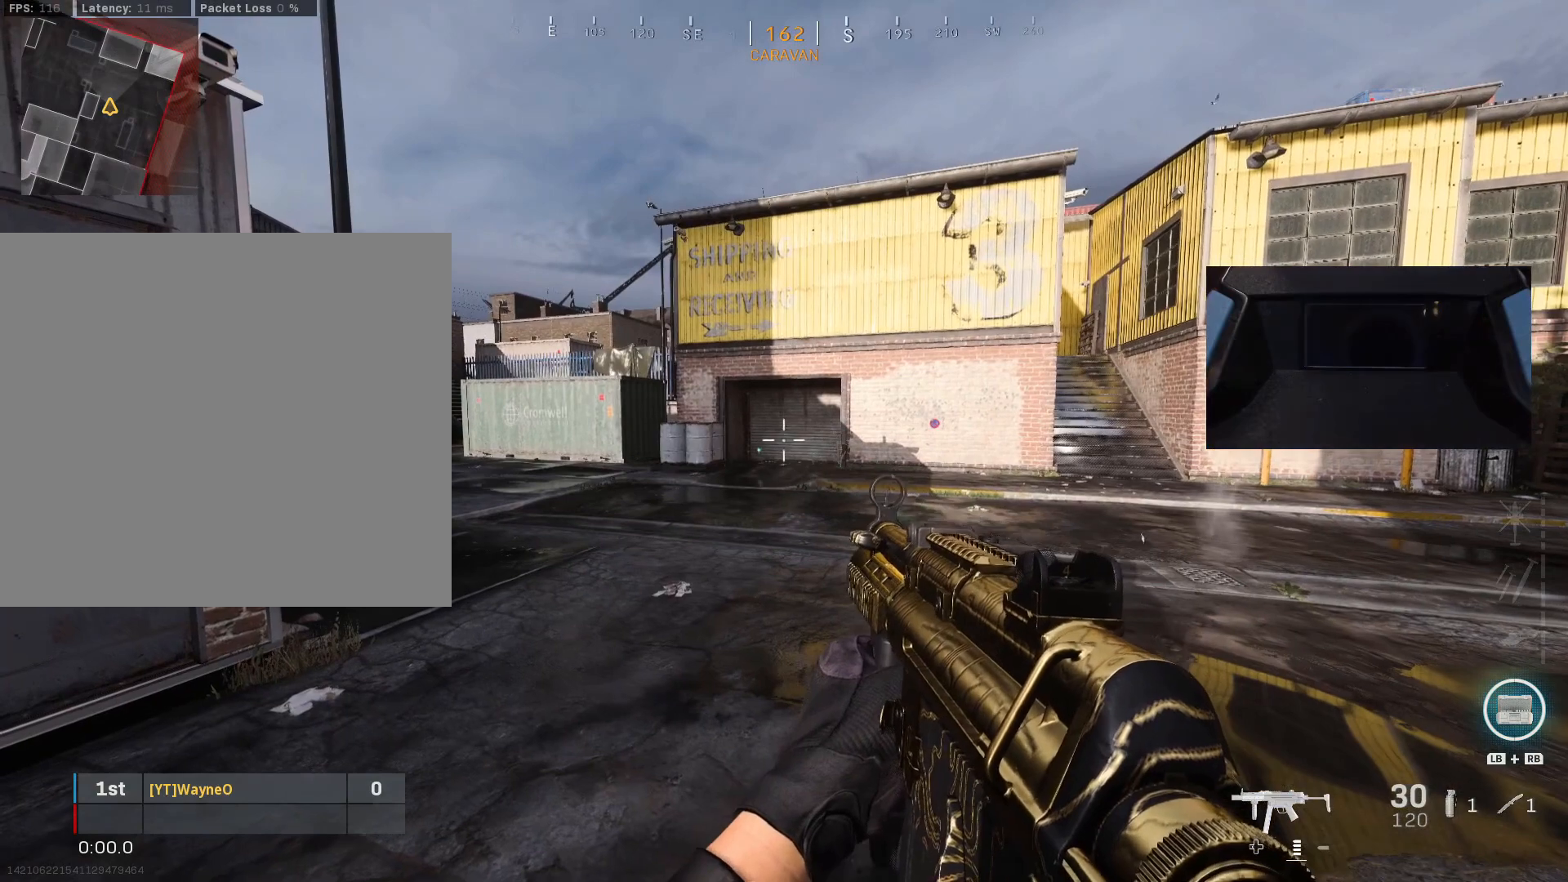
{"buttons": [], "left_stick": "center", "right_stick": "center", "events": []}
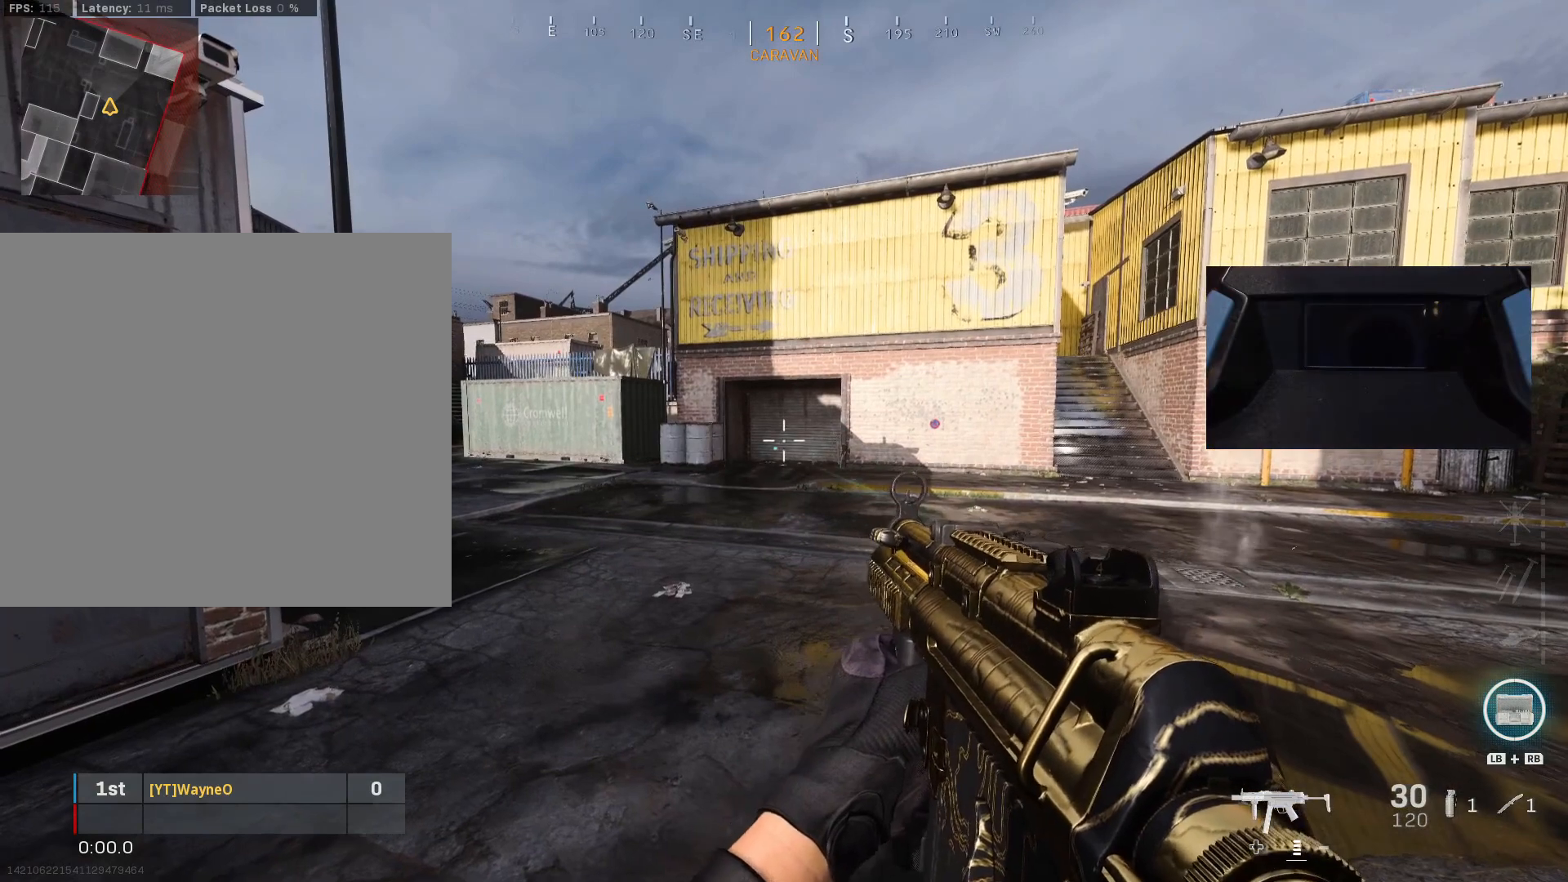
{"buttons": [], "left_stick": "center", "right_stick": "center", "events": [[167, "L2", "down"], [333, "L2", "up"]]}